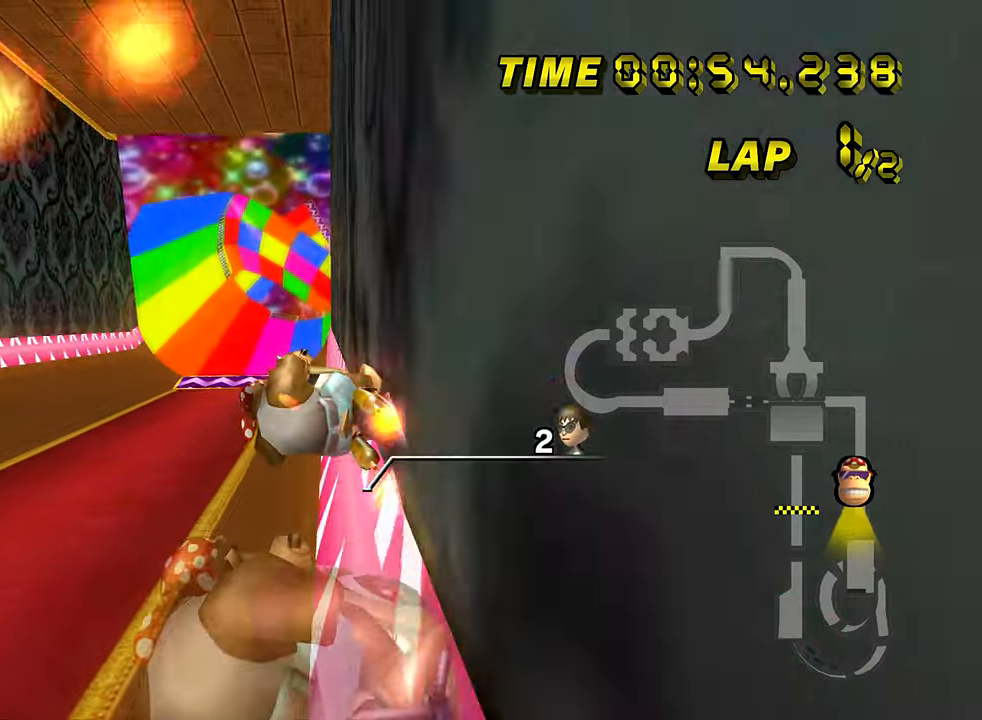
Gameplay with a controller (Nintendo layout); each line is a JSON object with the inputs held at the frame after it. "events" lists button and stick changes between this image and that frame as [ms after this image, input, new state], when the widget could be followed in between. Not read: B L2 L3 R2 R3 SELECT START X Y Z right_stick.
{"buttons": ["A"], "left_stick": "right", "events": []}
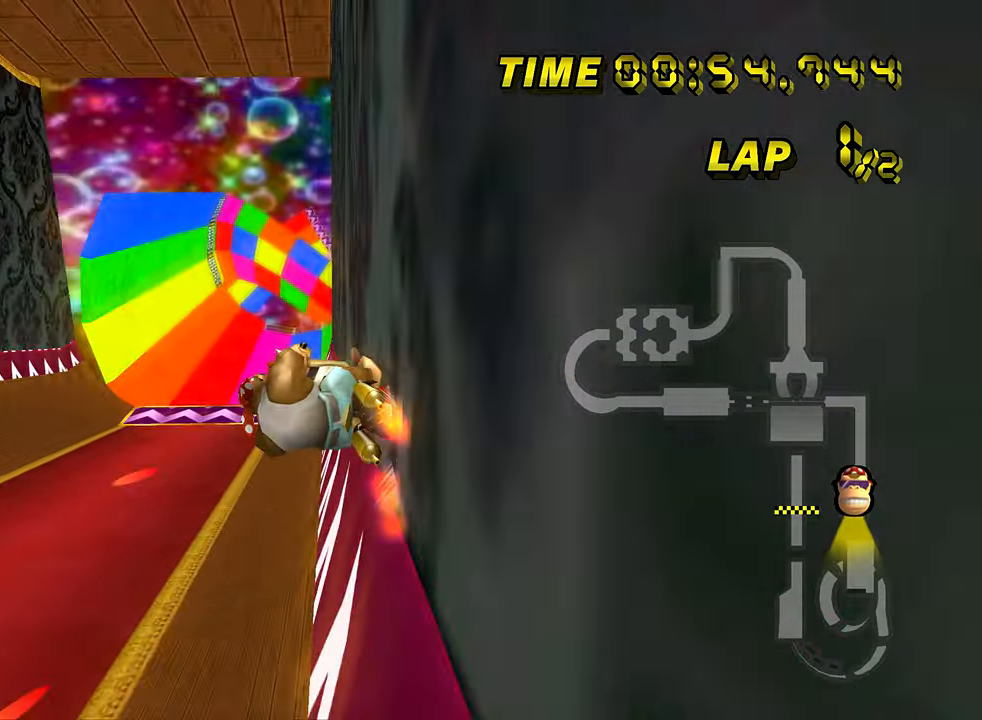
{"buttons": ["A"], "left_stick": "right", "events": [[217, "left_stick", "center"], [317, "left_stick", "right"]]}
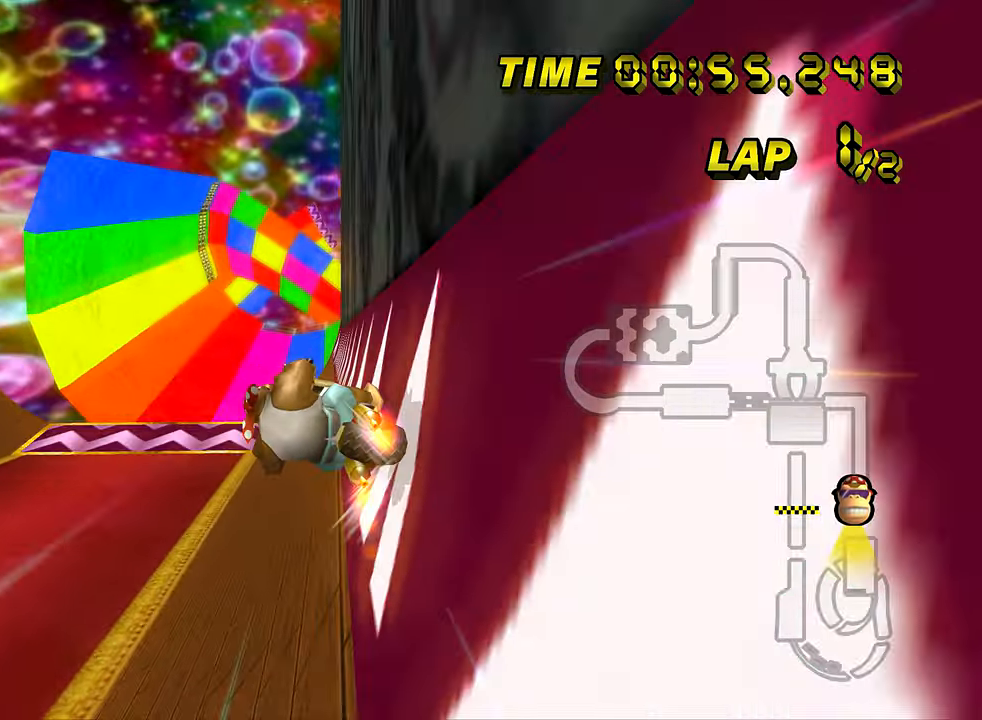
{"buttons": ["A"], "left_stick": "center", "events": [[17, "left_stick", "center"], [50, "R1", "down"], [200, "R1", "up"], [267, "left_stick", "right"], [334, "left_stick", "center"]]}
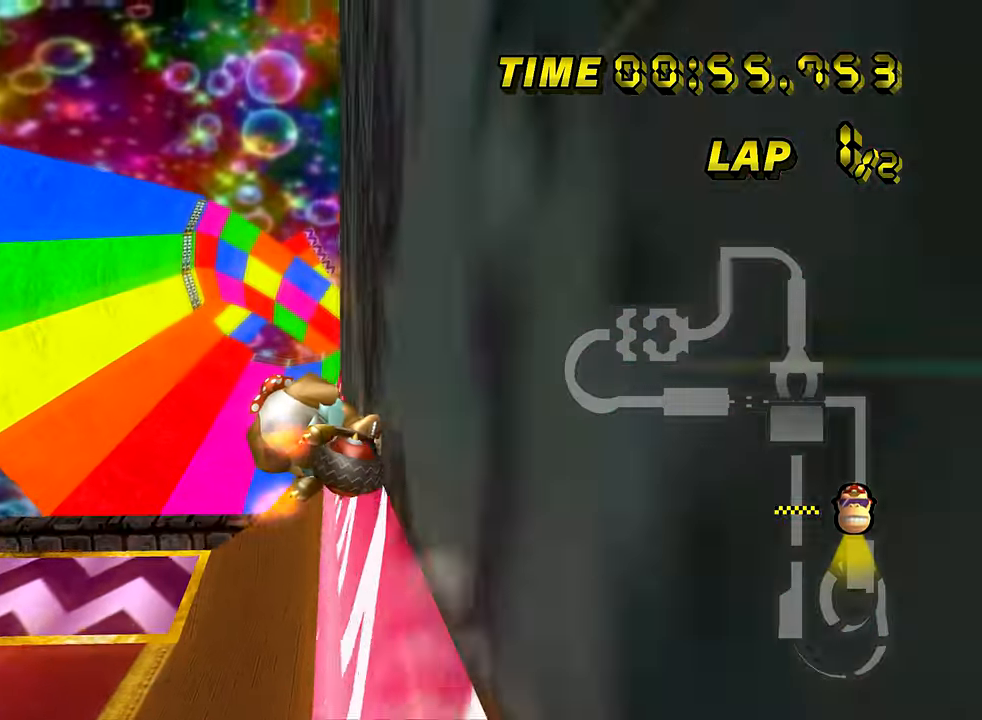
{"buttons": ["A"], "left_stick": "center", "events": [[317, "DPAD_UP", "down"], [333, "DPAD_UP", "up"]]}
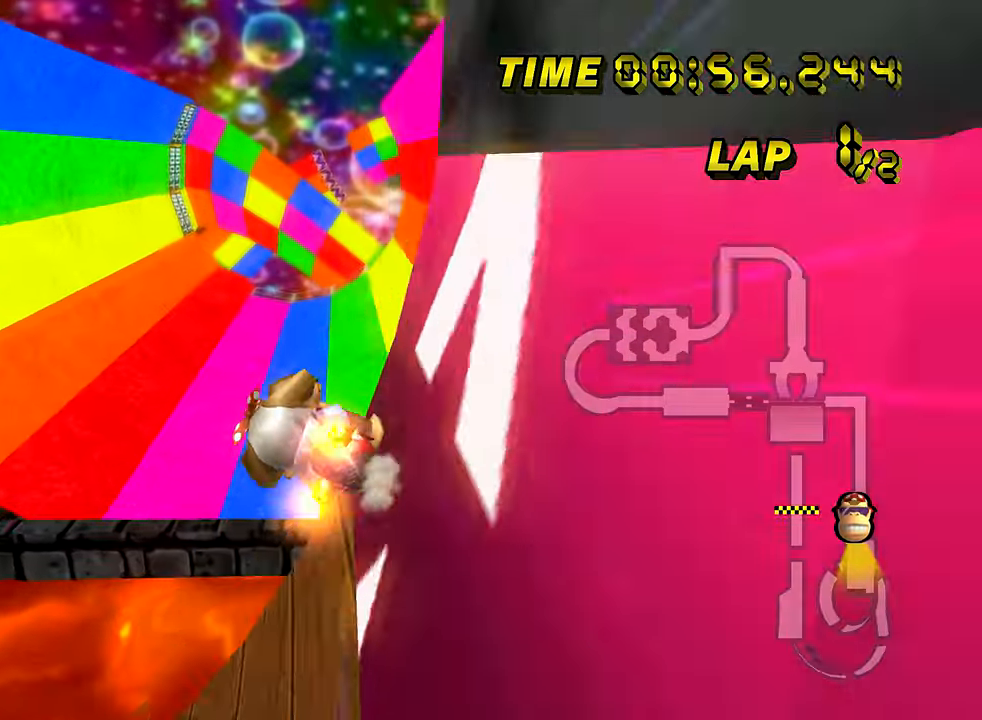
{"buttons": ["A"], "left_stick": "up", "events": [[184, "DPAD_DOWN", "down"], [200, "DPAD_DOWN", "up"], [467, "left_stick", "up"]]}
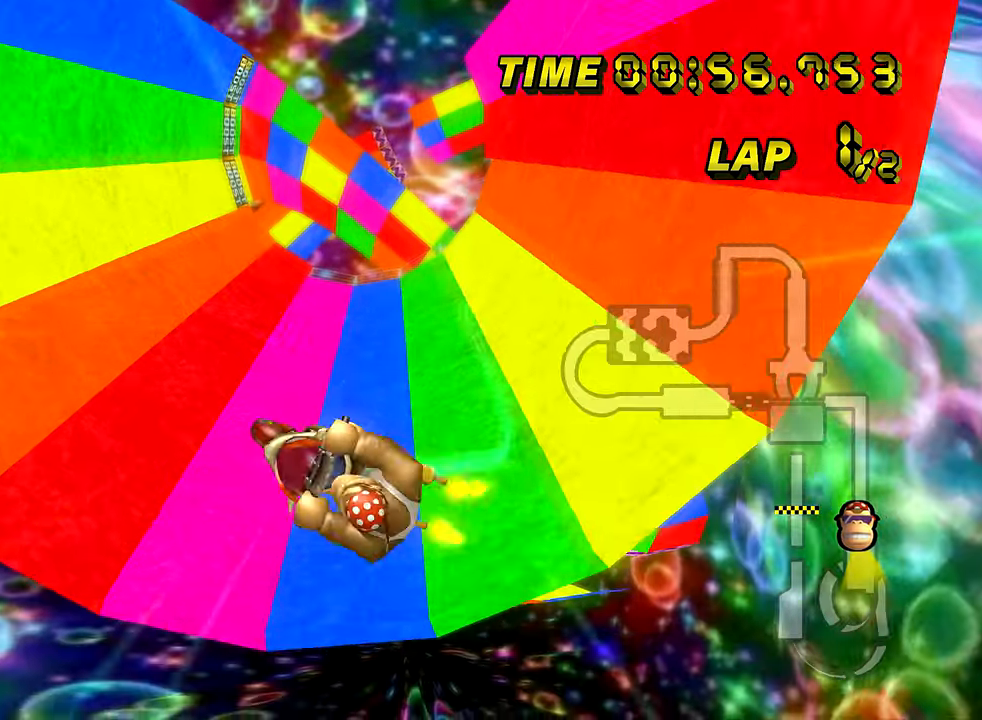
{"buttons": ["A"], "left_stick": "center", "events": [[500, "left_stick", "center"]]}
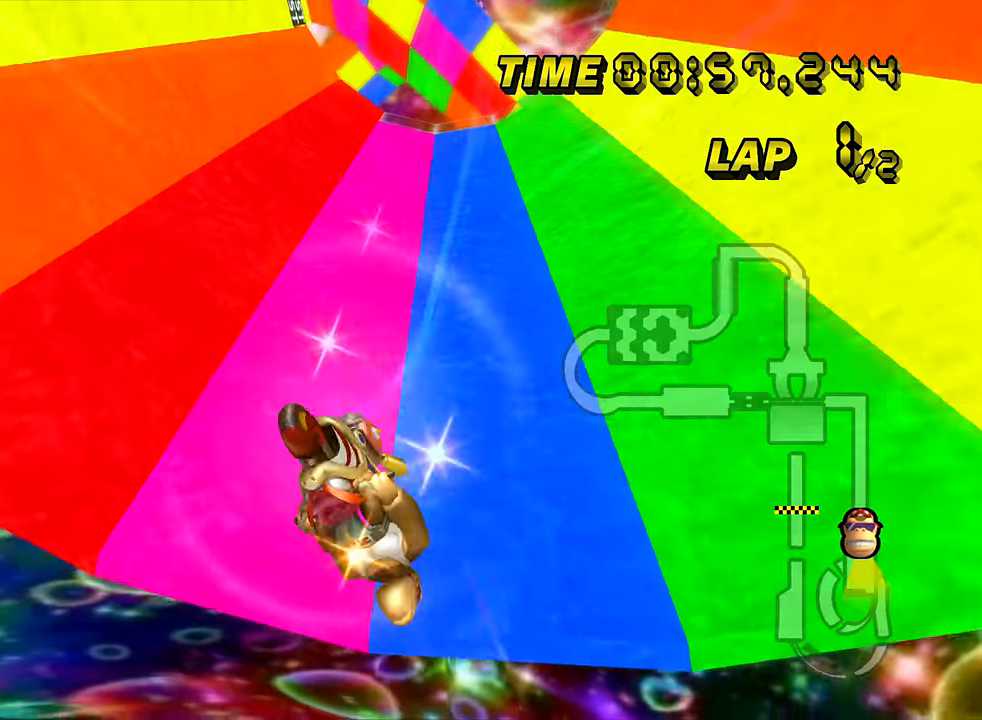
{"buttons": ["A"], "left_stick": "down", "events": [[67, "left_stick", "down"]]}
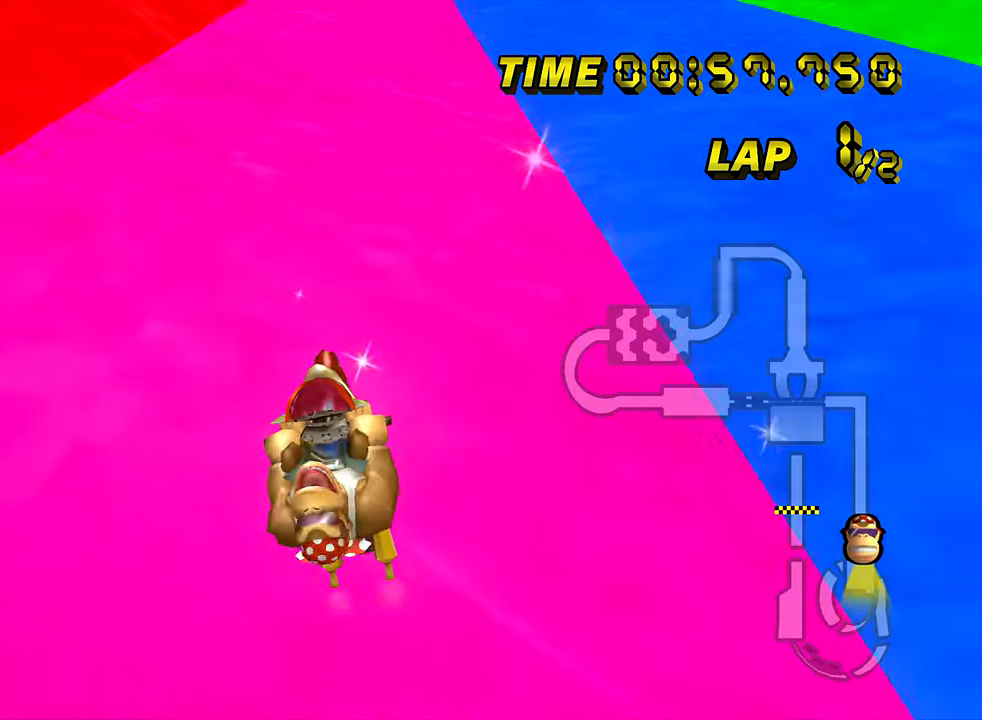
{"buttons": ["A"], "left_stick": "center"}
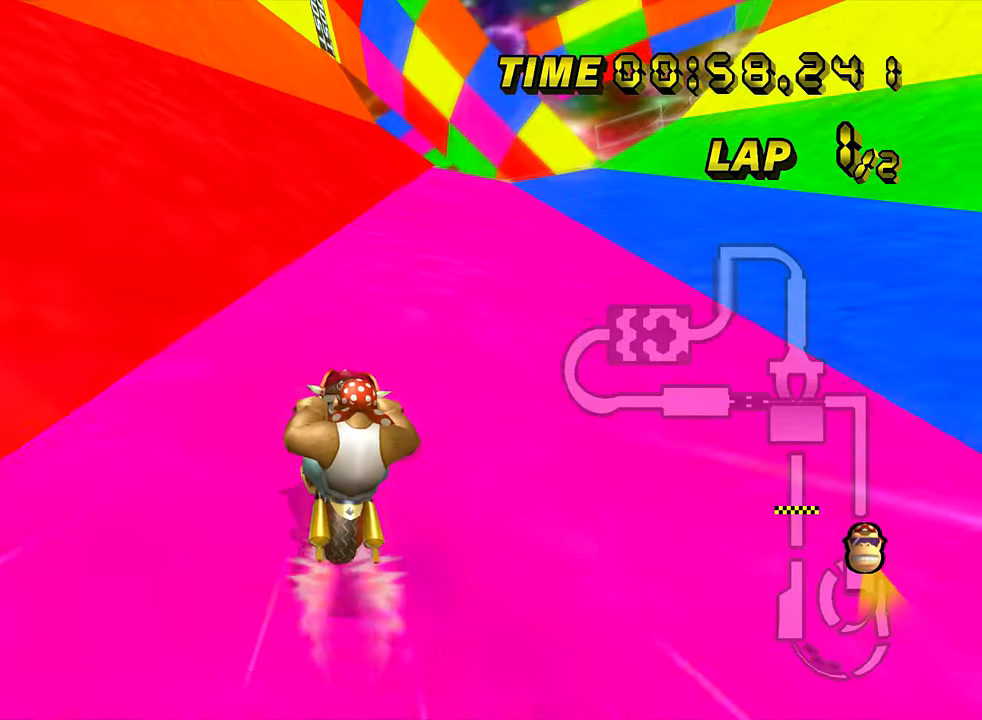
{"buttons": ["A"], "left_stick": "center", "events": [[84, "R1", "down"], [217, "left_stick", "down-right"], [384, "R1", "up"], [384, "left_stick", "center"], [417, "DPAD_UP", "down"], [434, "DPAD_UP", "up"]]}
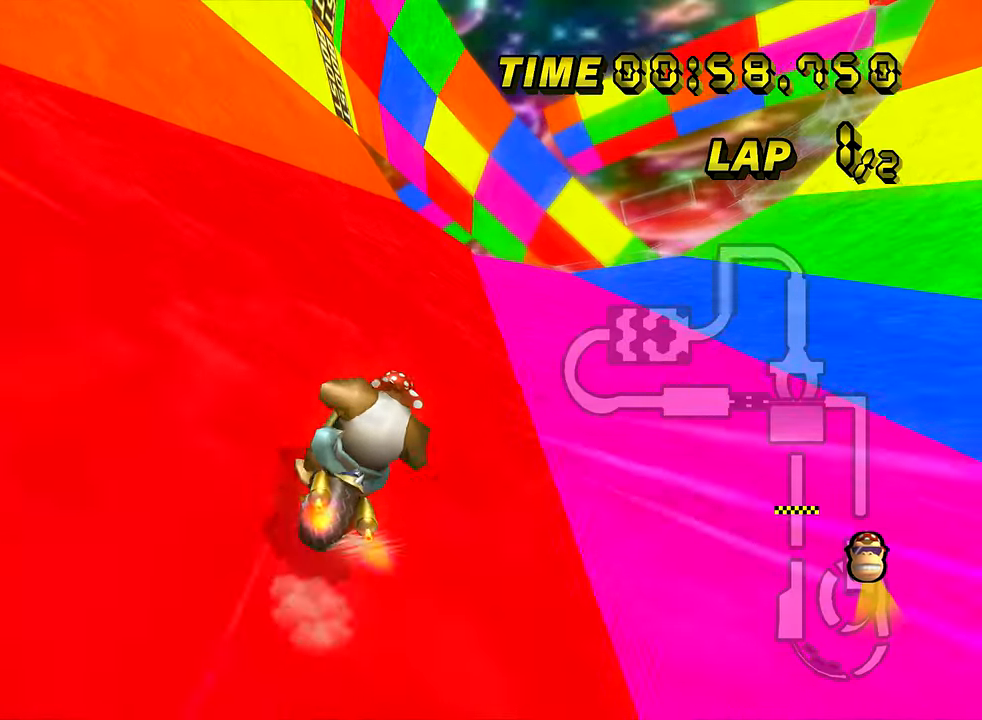
{"buttons": ["A"], "left_stick": "center", "events": [[50, "DPAD_UP", "down"], [67, "DPAD_UP", "up"], [167, "left_stick", "down-right"], [217, "left_stick", "right"], [500, "left_stick", "center"]]}
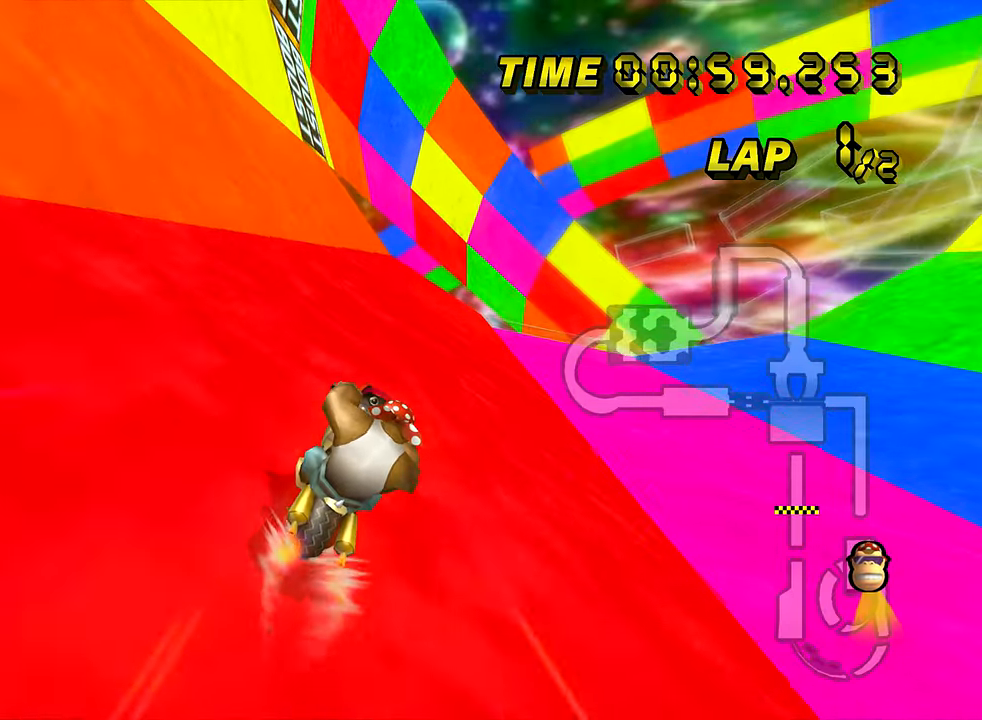
{"buttons": ["A", "R1"], "left_stick": "center", "events": [[384, "R1", "down"]]}
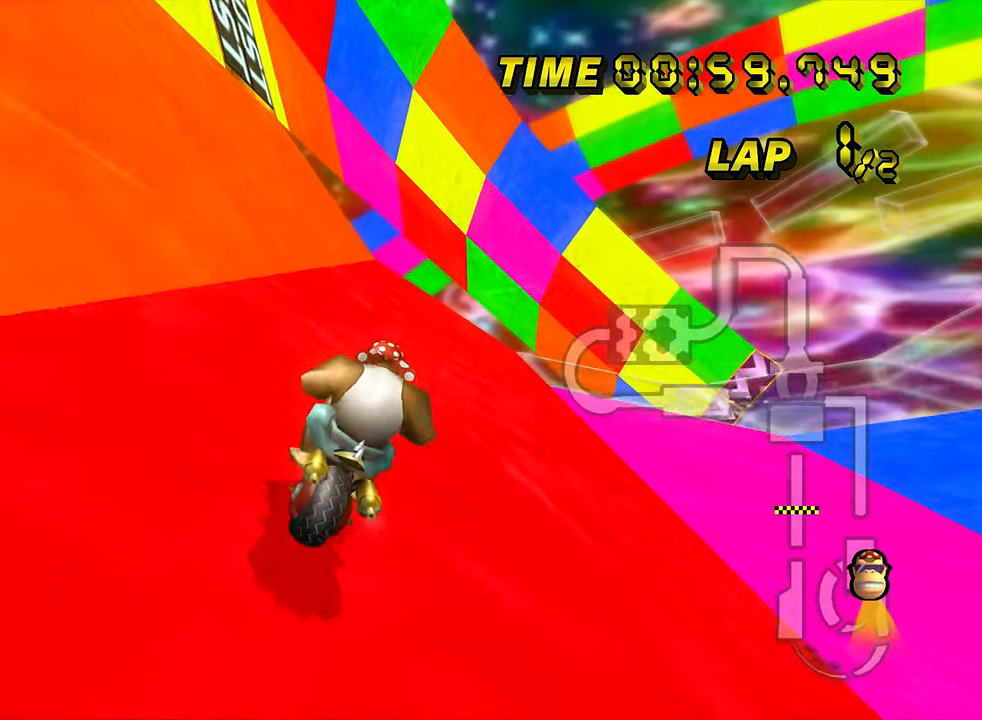
{"buttons": ["A", "R1"], "left_stick": "down-right", "events": [[117, "left_stick", "down-right"], [133, "L1", "down"], [200, "L1", "up"]]}
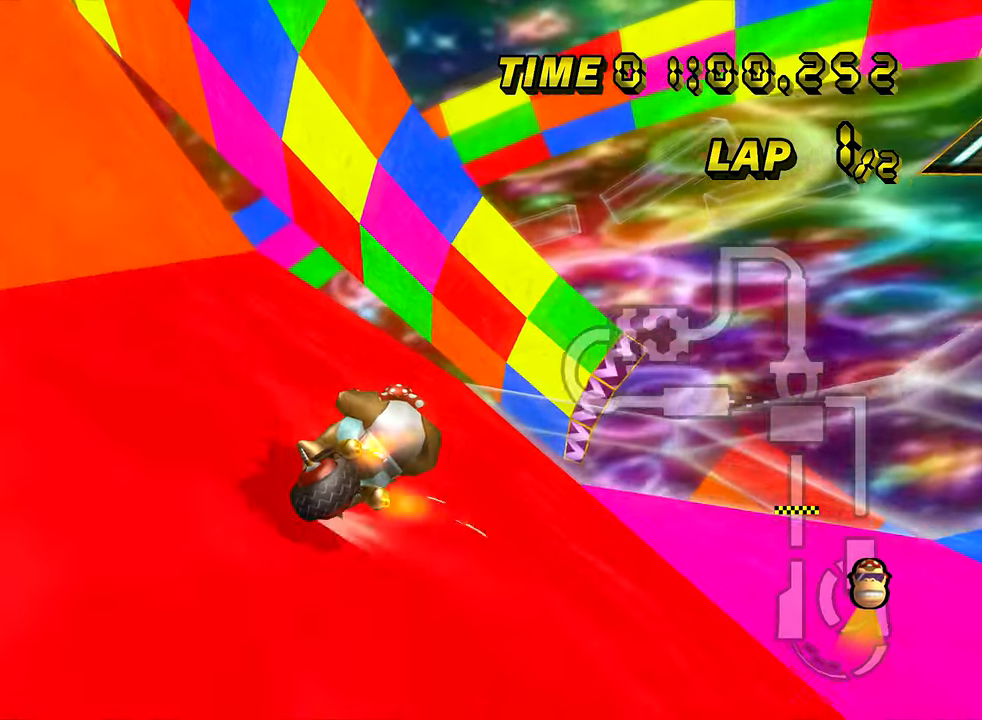
{"buttons": ["A", "R1"], "left_stick": "center", "events": [[267, "left_stick", "right"], [451, "left_stick", "center"]]}
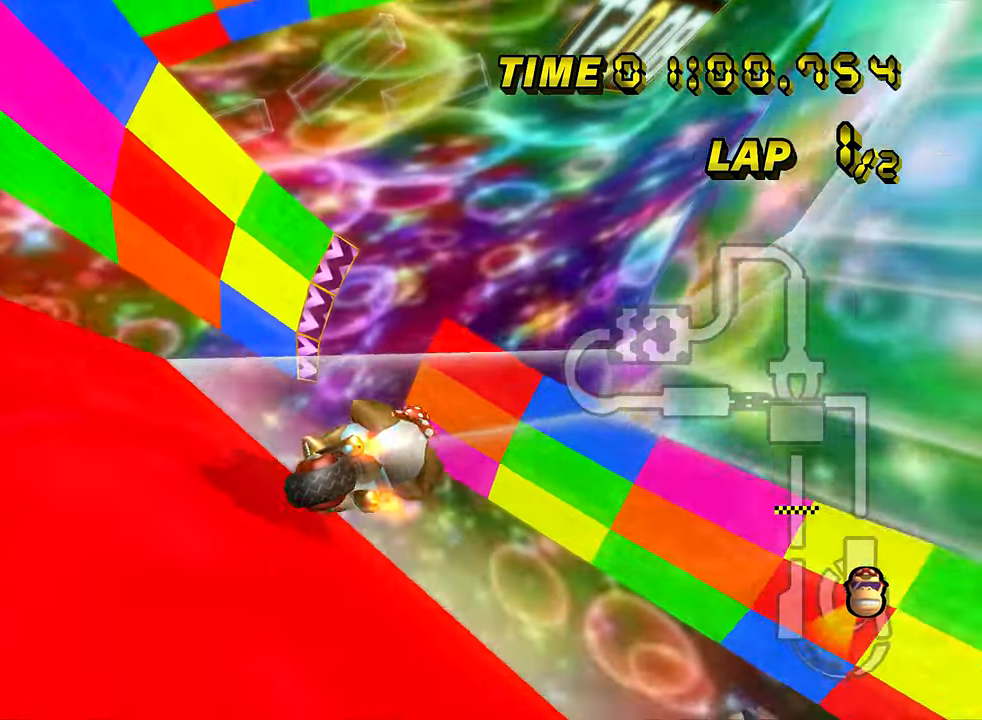
{"buttons": ["A", "R1"], "left_stick": "down-right", "events": [[50, "left_stick", "right"], [300, "DPAD_UP", "down"], [317, "DPAD_UP", "up"], [450, "left_stick", "down-right"]]}
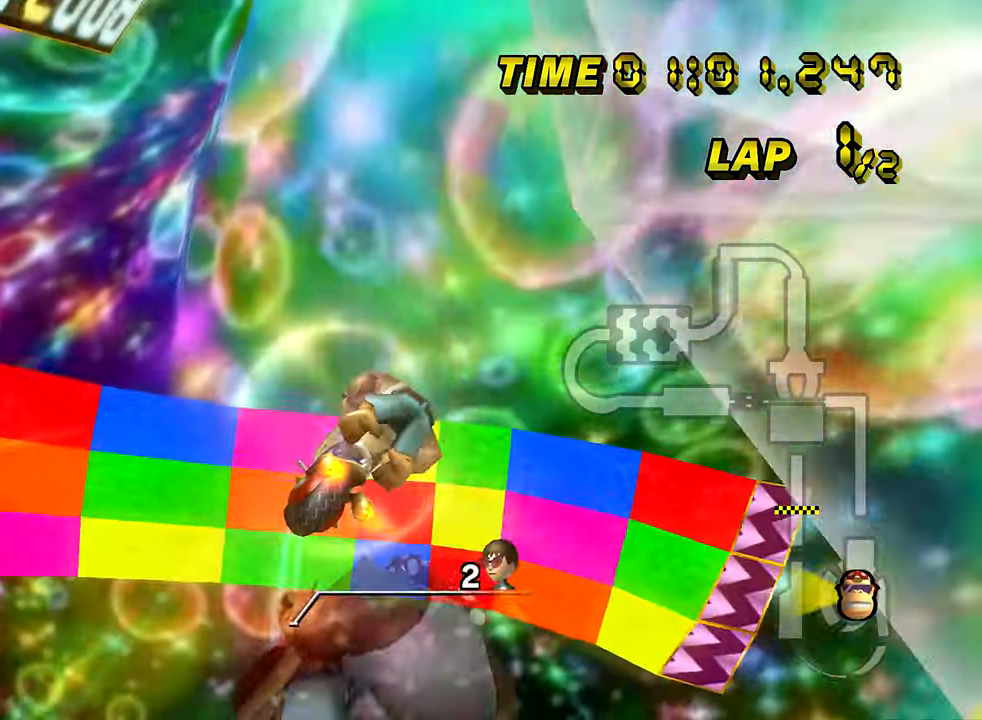
{"buttons": ["A", "R1", "DPAD_LEFT"], "left_stick": "down"}
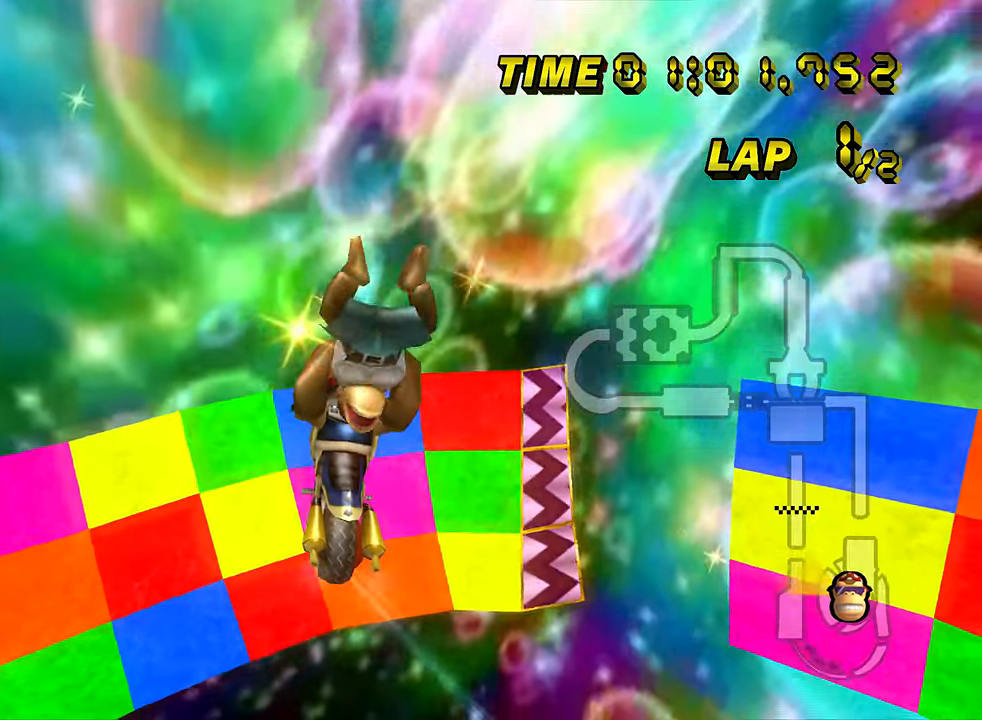
{"buttons": ["A", "R1"], "left_stick": "up", "events": [[67, "DPAD_LEFT", "up"], [434, "left_stick", "up"]]}
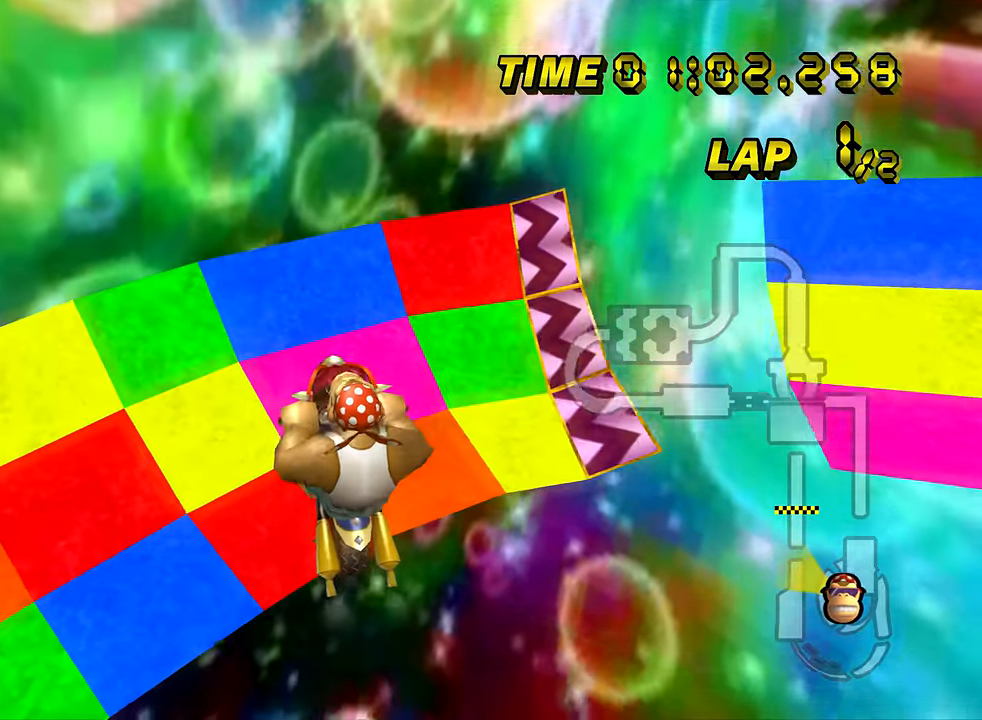
{"buttons": ["A", "R1"], "left_stick": "up", "events": []}
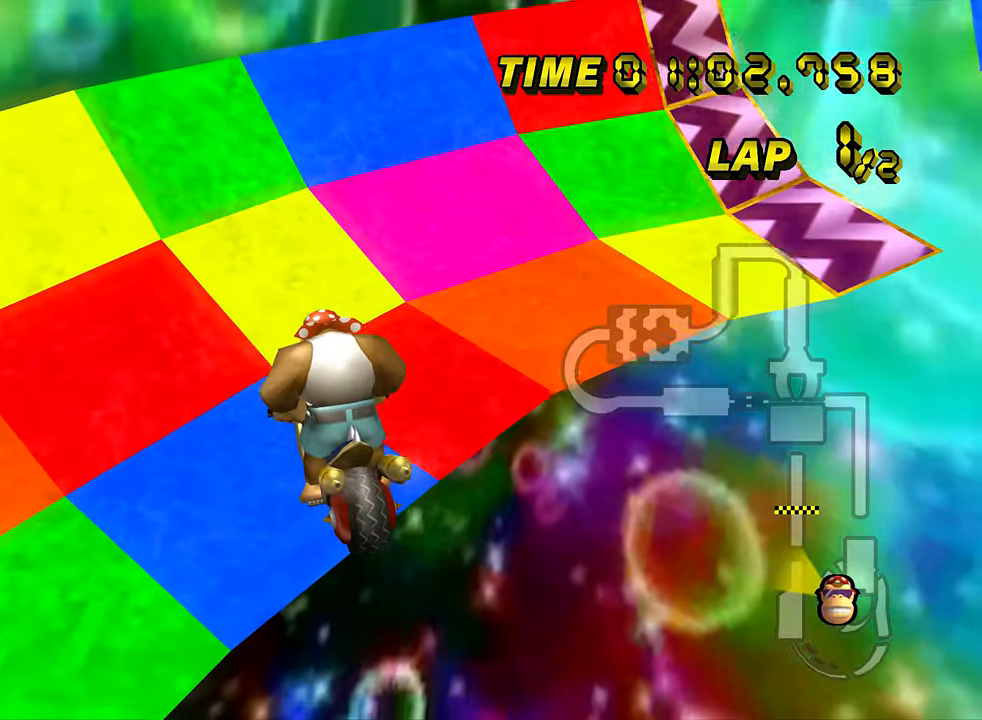
{"buttons": ["A", "R1", "DPAD_LEFT"], "left_stick": "right", "events": [[467, "left_stick", "right"], [484, "DPAD_LEFT", "down"]]}
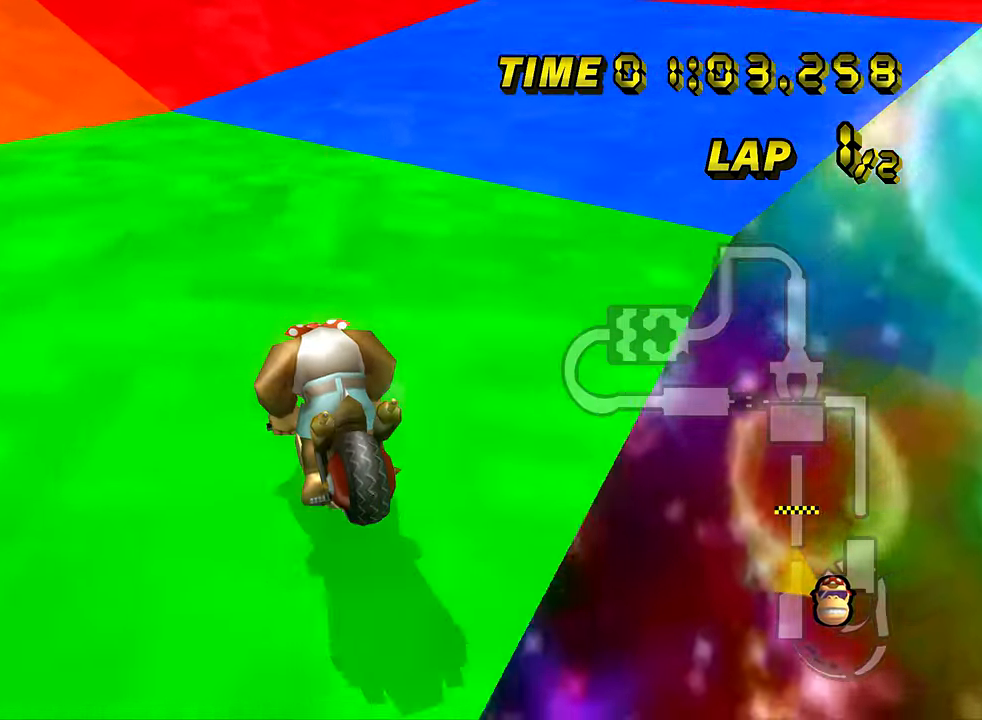
{"buttons": ["A", "R1"], "left_stick": "right", "events": [[401, "DPAD_LEFT", "up"]]}
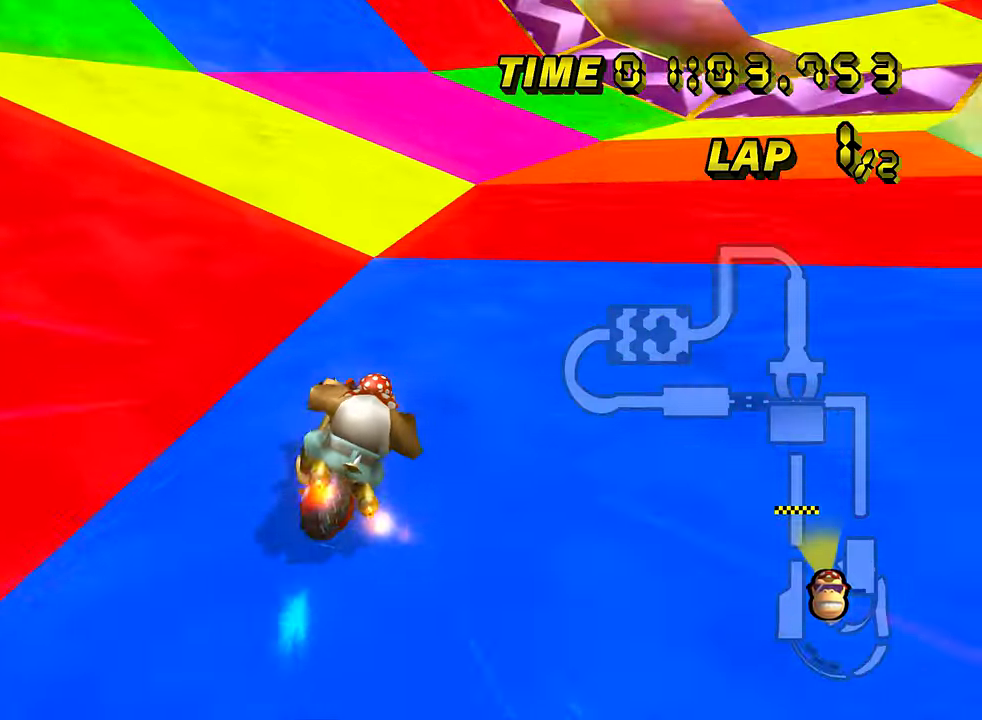
{"buttons": ["A", "R1"], "left_stick": "center"}
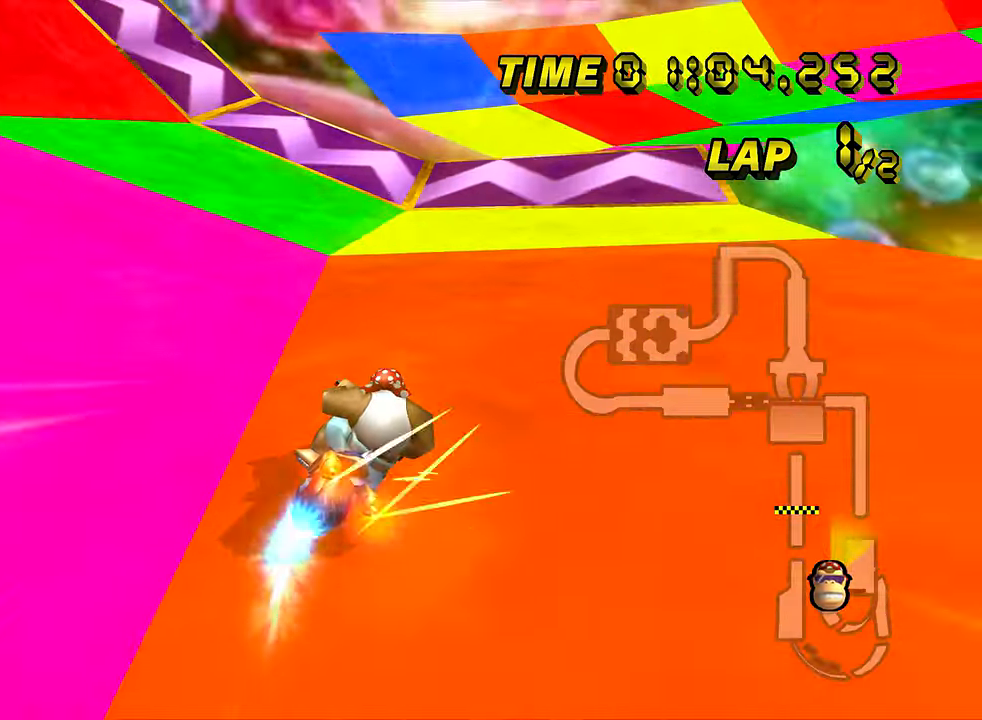
{"buttons": ["A", "R1", "DPAD_LEFT"], "left_stick": "down-right", "events": [[267, "left_stick", "down-right"], [284, "DPAD_LEFT", "down"]]}
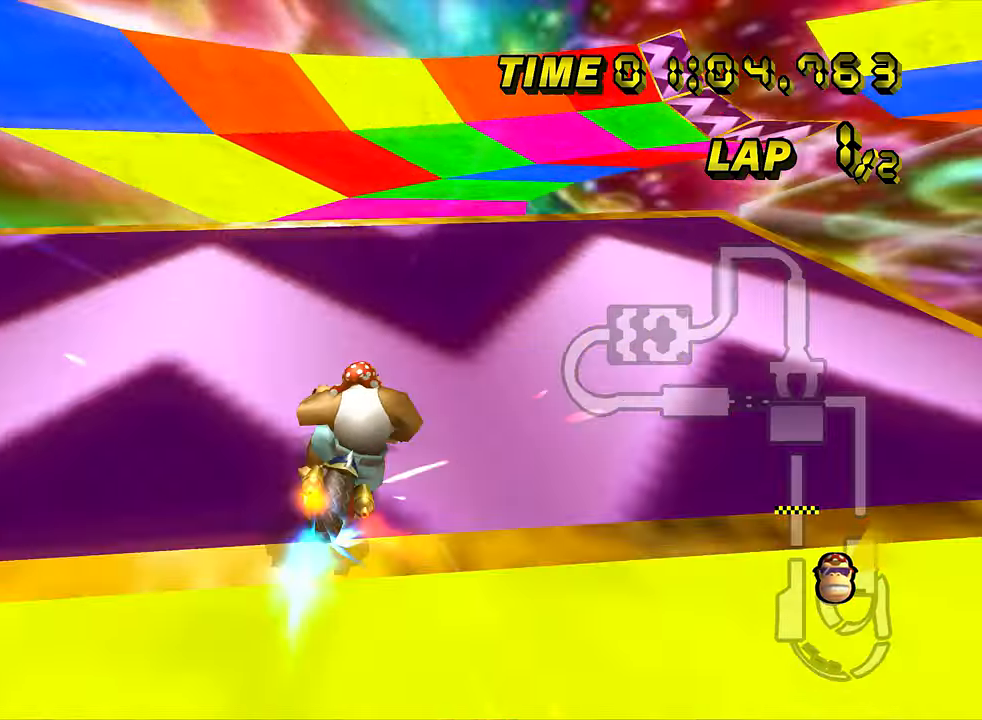
{"buttons": ["A", "R1"], "left_stick": "down-left", "events": [[16, "DPAD_LEFT", "up"], [83, "DPAD_LEFT", "down"], [167, "left_stick", "center"], [317, "left_stick", "down"], [350, "DPAD_LEFT", "up"], [500, "left_stick", "down-left"]]}
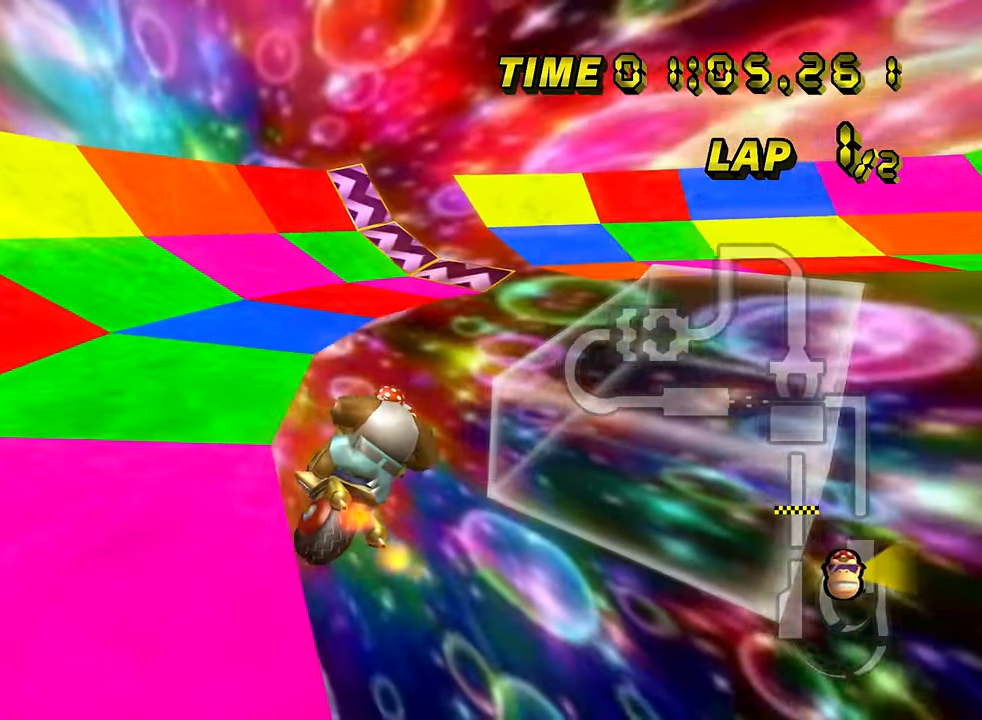
{"buttons": ["A", "R1"], "left_stick": "down-right", "events": [[267, "R1", "up"], [334, "left_stick", "down-right"], [351, "R1", "down"]]}
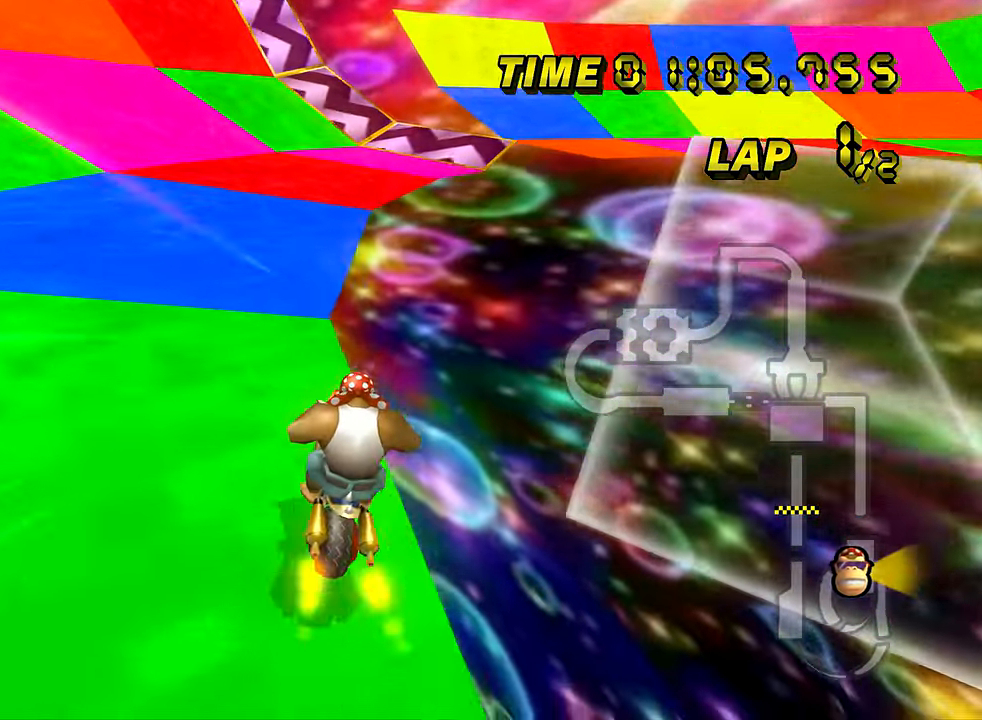
{"buttons": ["A", "R1"], "left_stick": "down-right", "events": [[117, "left_stick", "center"], [317, "left_stick", "down-right"]]}
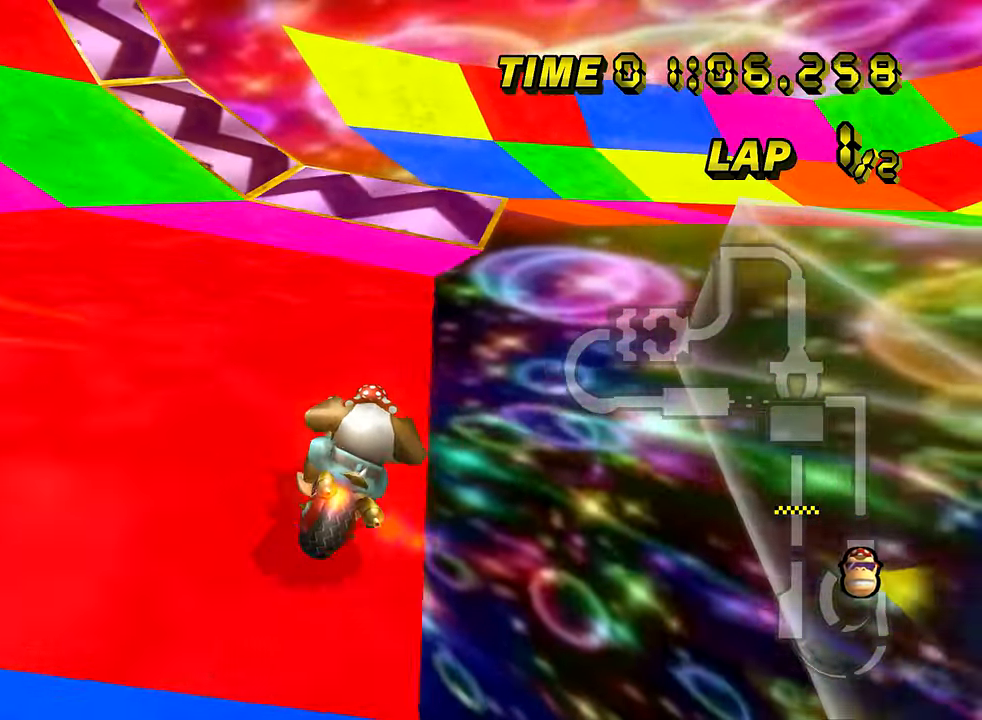
{"buttons": ["A", "R1"], "left_stick": "down-right", "events": [[67, "left_stick", "center"], [117, "left_stick", "down-right"]]}
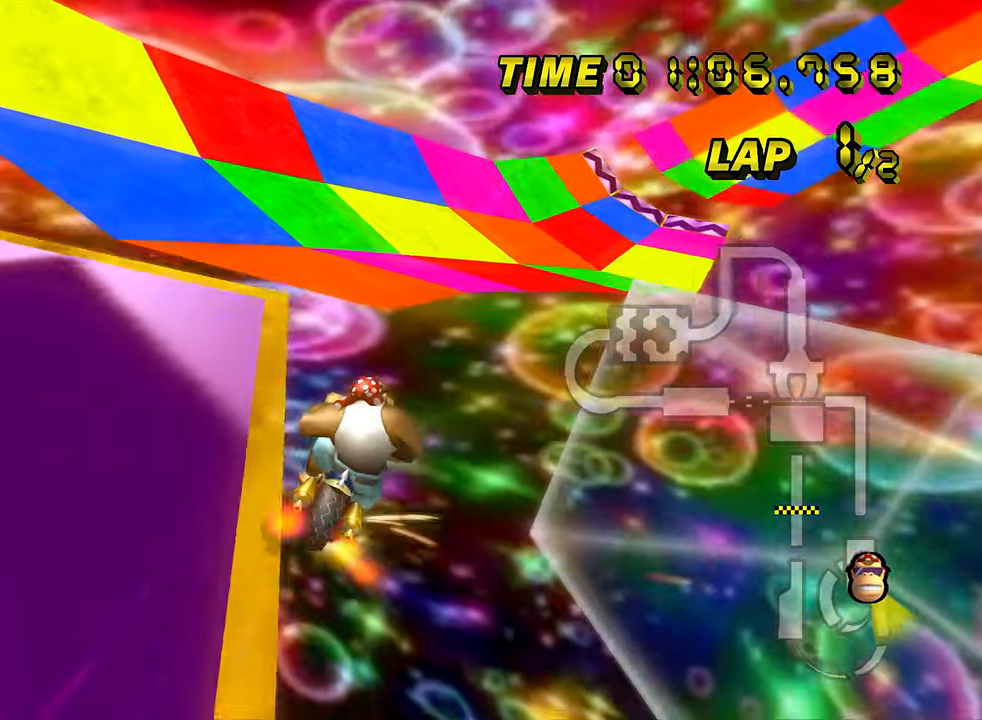
{"buttons": ["A", "R1"], "left_stick": "down-left", "events": [[217, "left_stick", "down-left"]]}
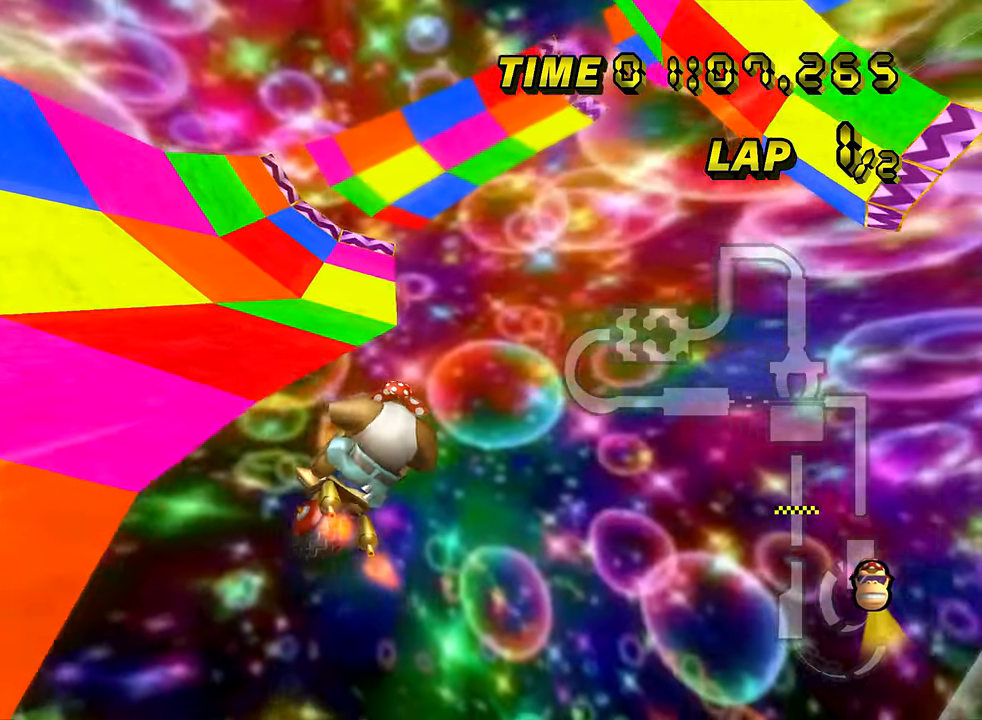
{"buttons": ["A"], "left_stick": "center", "events": [[67, "left_stick", "down"], [267, "R1", "up"], [484, "left_stick", "center"]]}
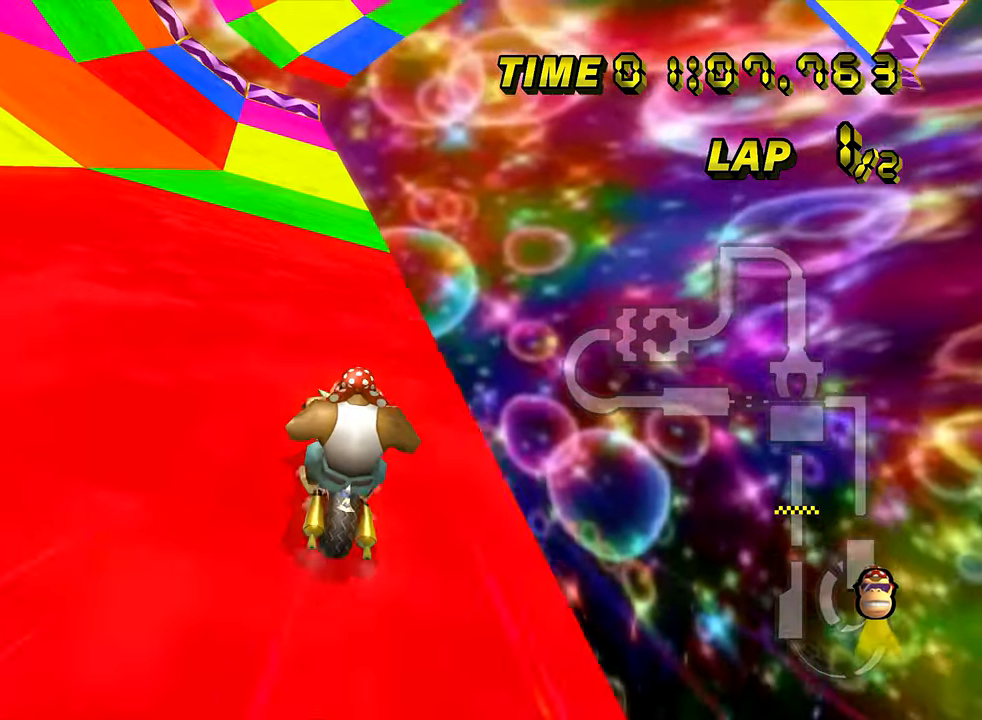
{"buttons": ["A"], "left_stick": "center", "events": [[33, "DPAD_UP", "down"], [50, "DPAD_UP", "up"], [200, "left_stick", "left"], [500, "left_stick", "center"]]}
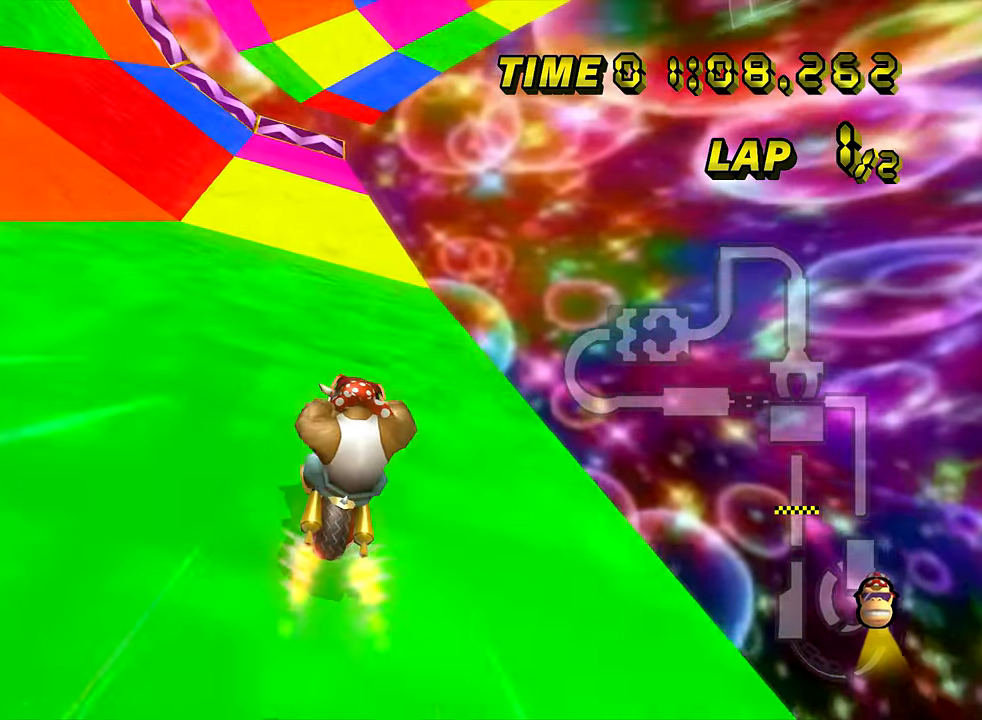
{"buttons": ["A"], "left_stick": "center", "events": []}